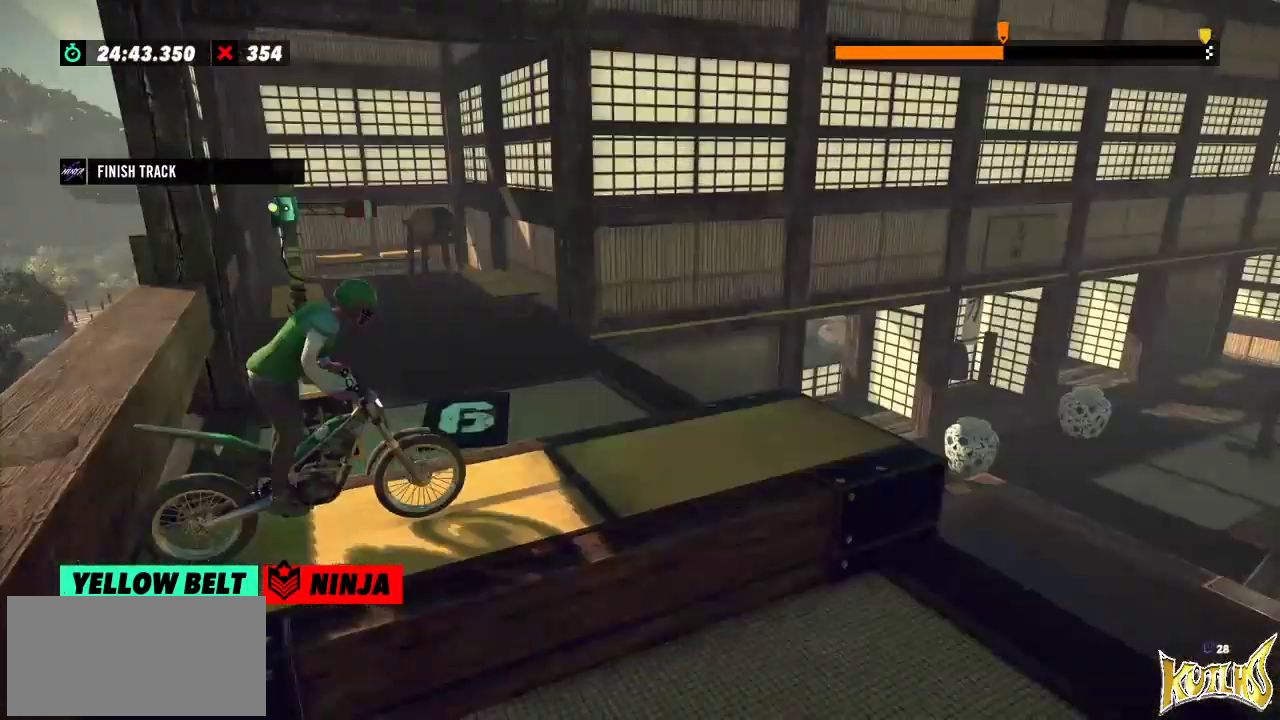
Gameplay with a controller (Xbox layout); each line is a JSON object with the inputs held at the frame after it. "events" lists button and stick changes between this image and that frame as [ms after this image, input, new state], when the widget could be followed in between. Not read: A B DPAD_DOWN DPAD_LEFT DPAD_RIGHT DPAD_UP L1 L3 R1 R2 R3 SELECT START X Y right_stick.
{"buttons": [], "left_stick": "center", "events": []}
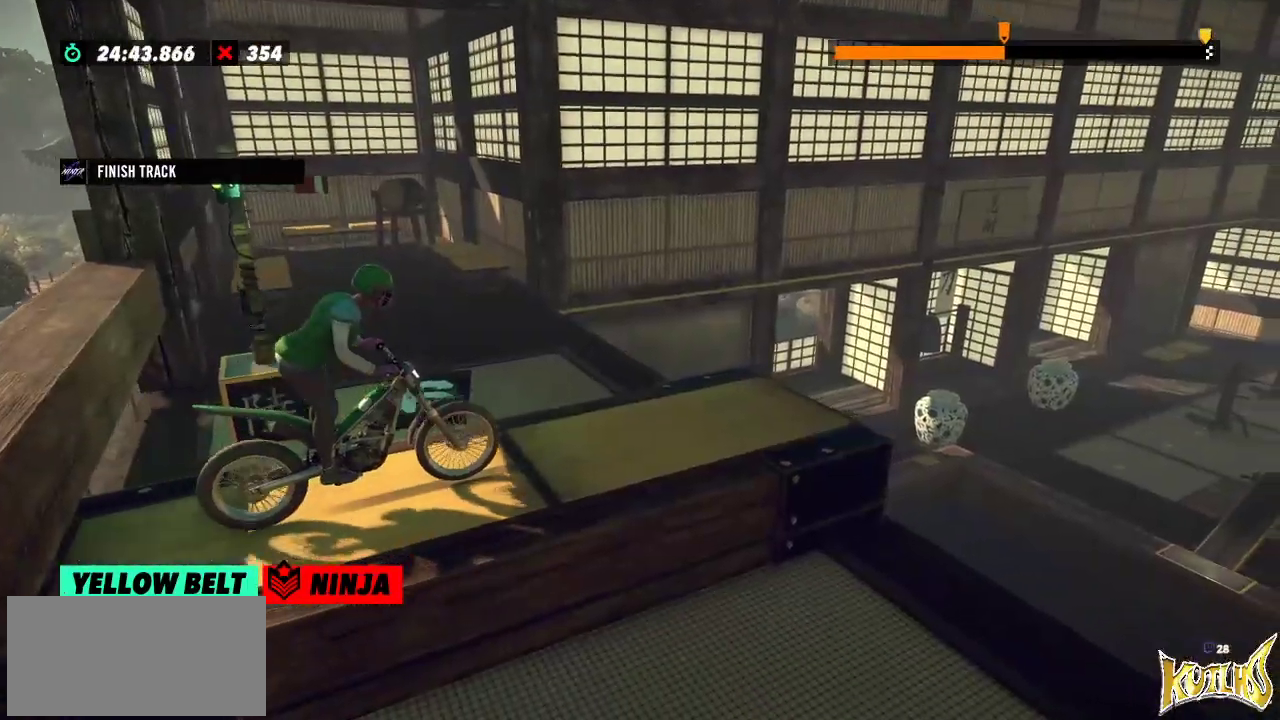
{"buttons": [], "left_stick": "center", "events": []}
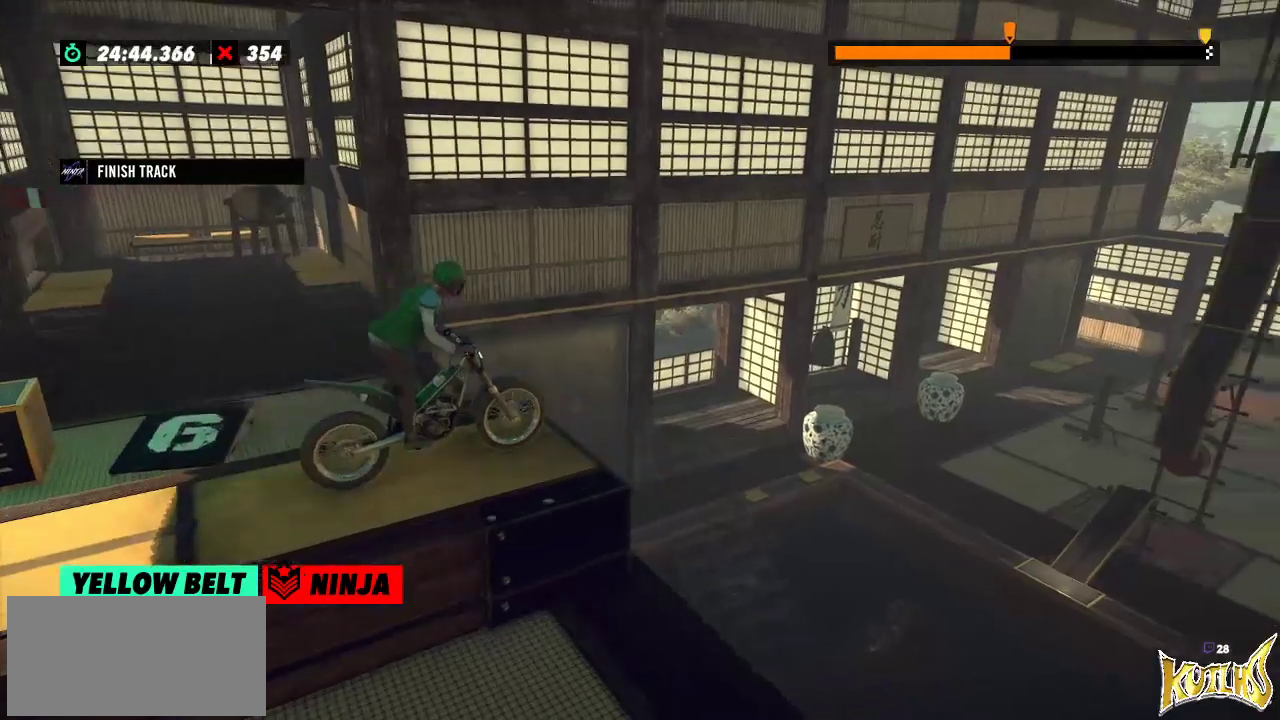
{"buttons": [], "left_stick": "left", "events": [[400, "left_stick", "left"]]}
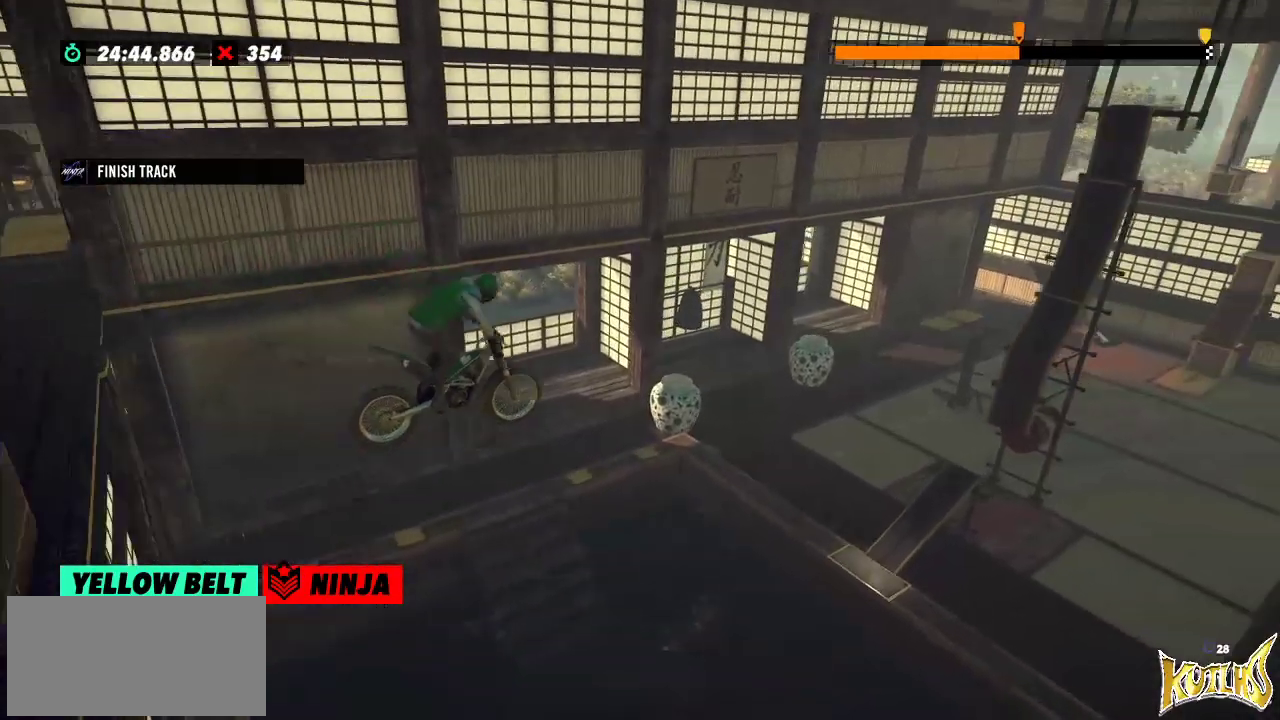
{"buttons": [], "left_stick": "center", "events": [[34, "left_stick", "center"]]}
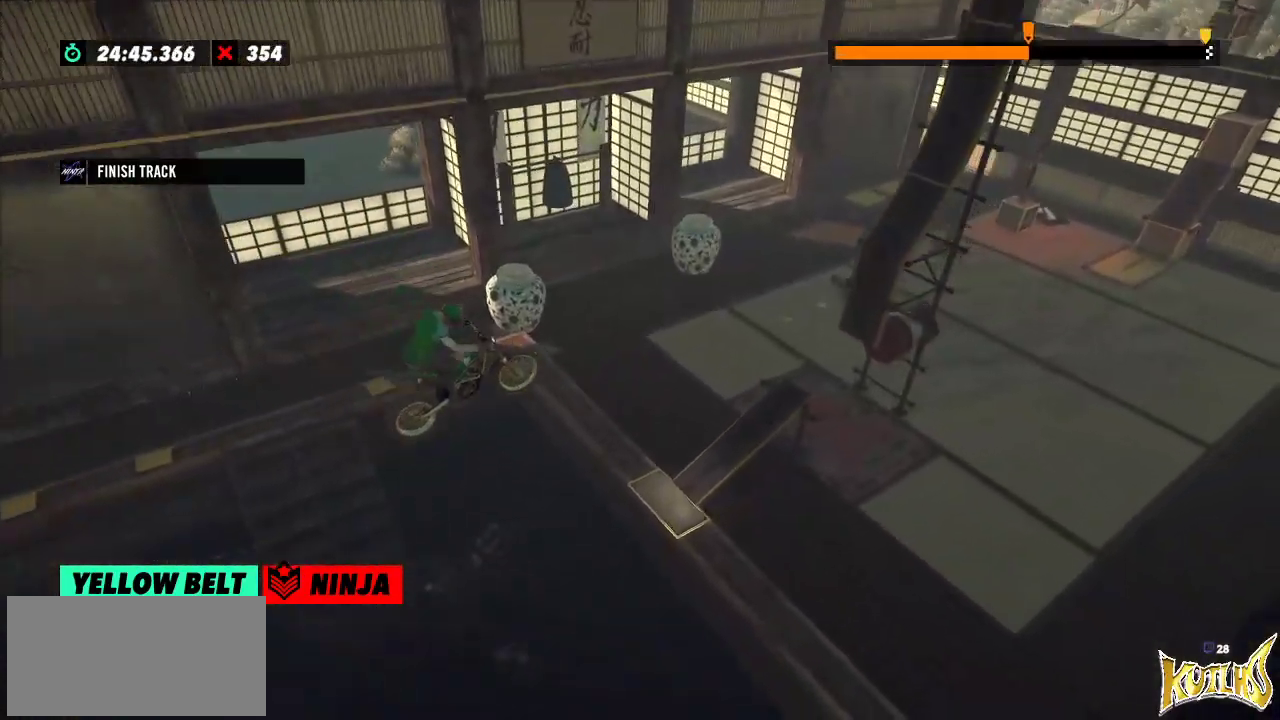
{"buttons": ["L2"], "left_stick": "left", "events": [[233, "left_stick", "left"], [384, "L2", "down"]]}
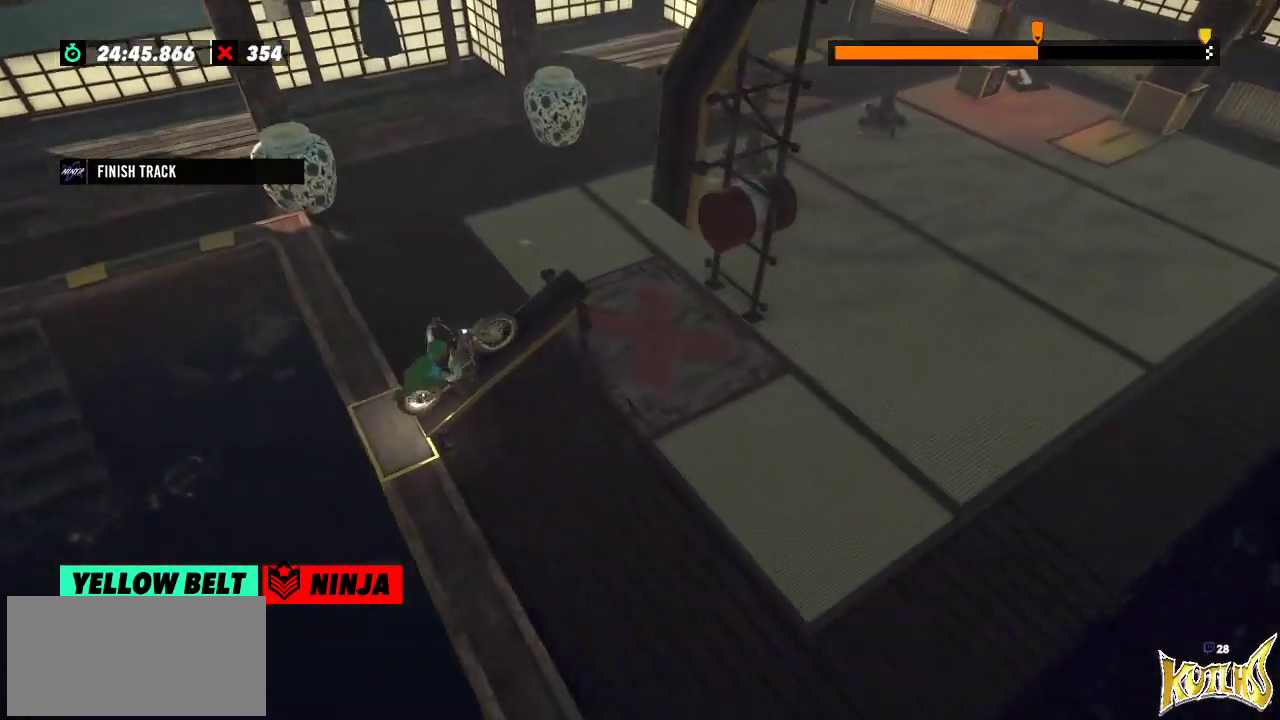
{"buttons": [], "left_stick": "center", "events": [[251, "L2", "up"], [251, "left_stick", "center"]]}
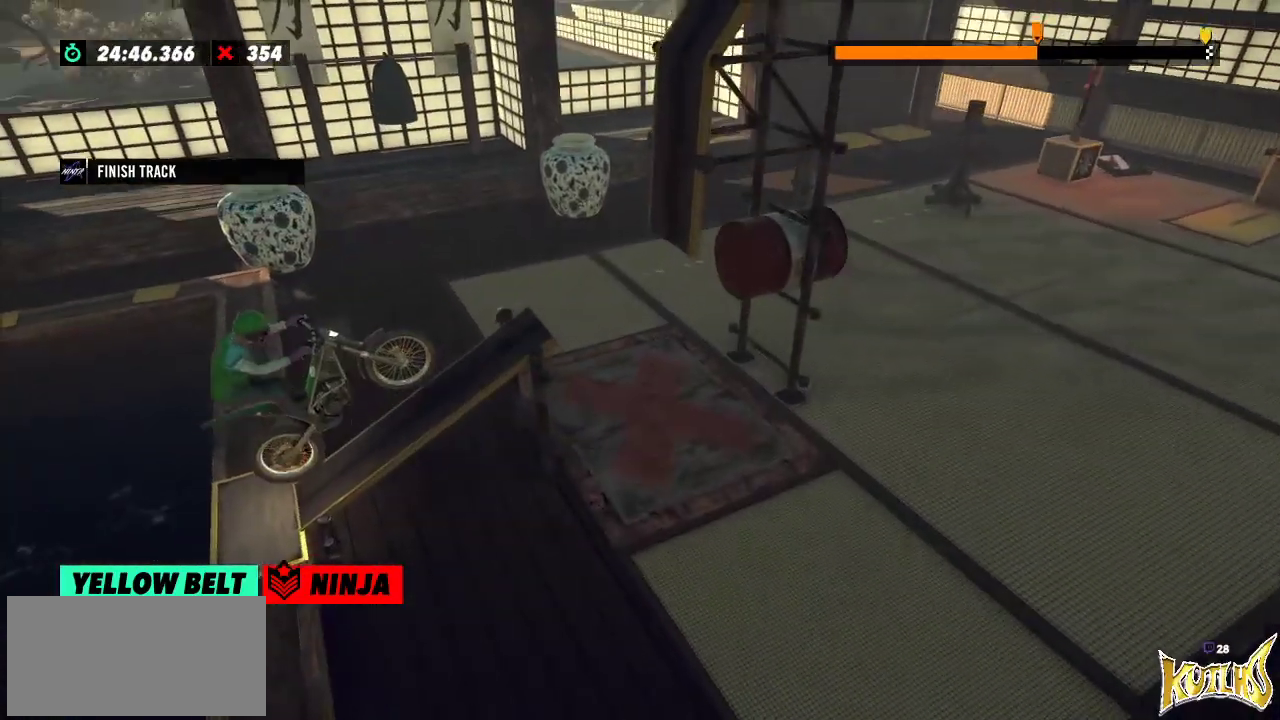
{"buttons": [], "left_stick": "center", "events": []}
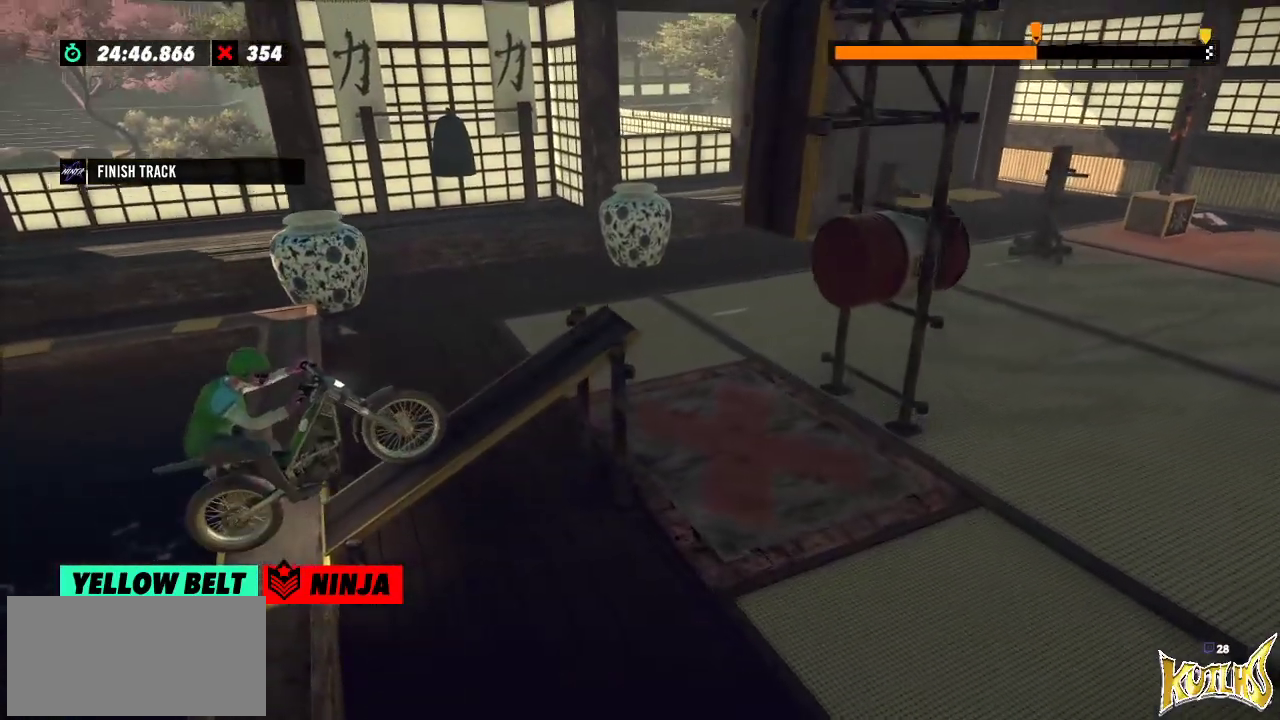
{"buttons": [], "left_stick": "center", "events": []}
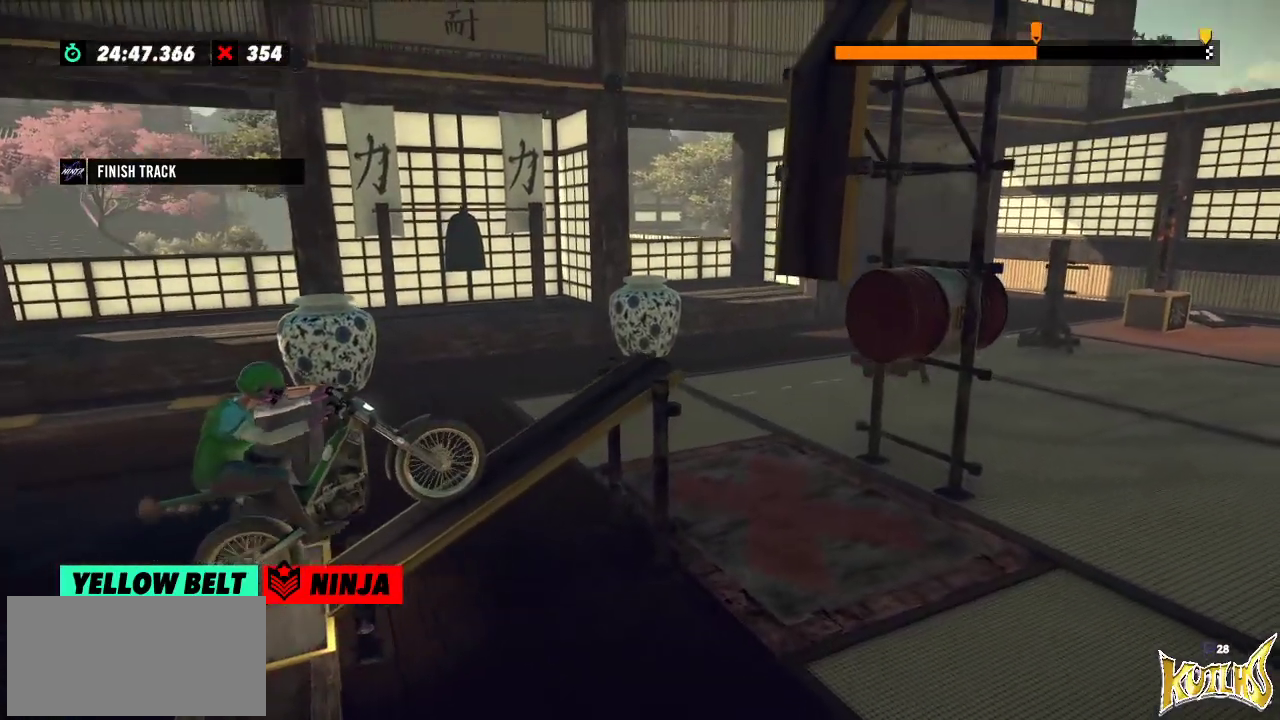
{"buttons": [], "left_stick": "center", "events": [[283, "left_stick", "left"], [500, "left_stick", "center"]]}
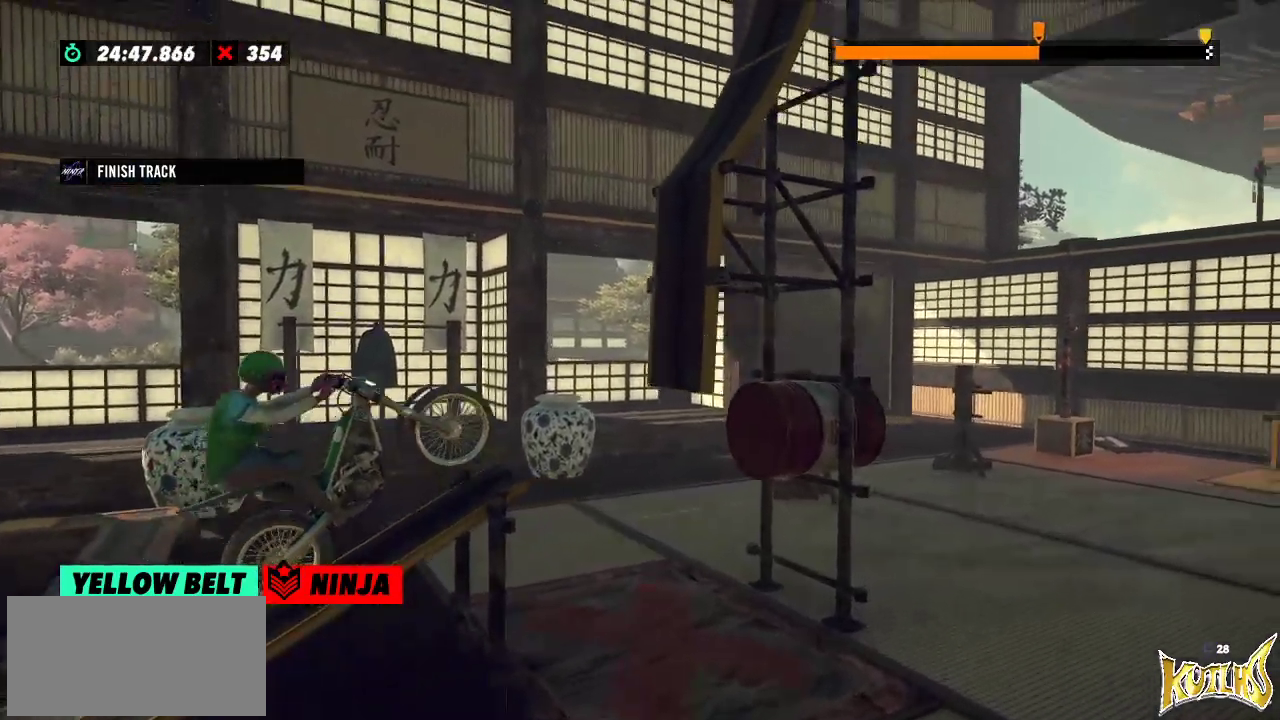
{"buttons": [], "left_stick": "right", "events": [[17, "left_stick", "right"], [100, "left_stick", "left"], [317, "left_stick", "right"]]}
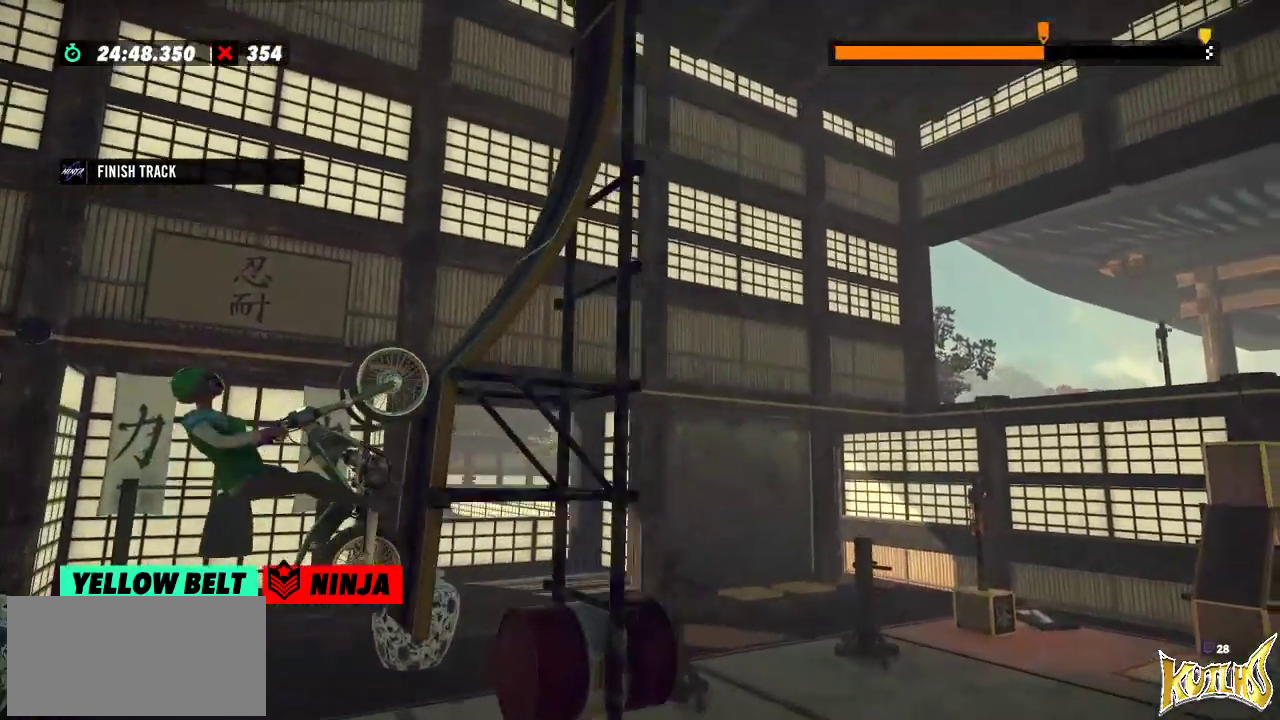
{"buttons": [], "left_stick": "right"}
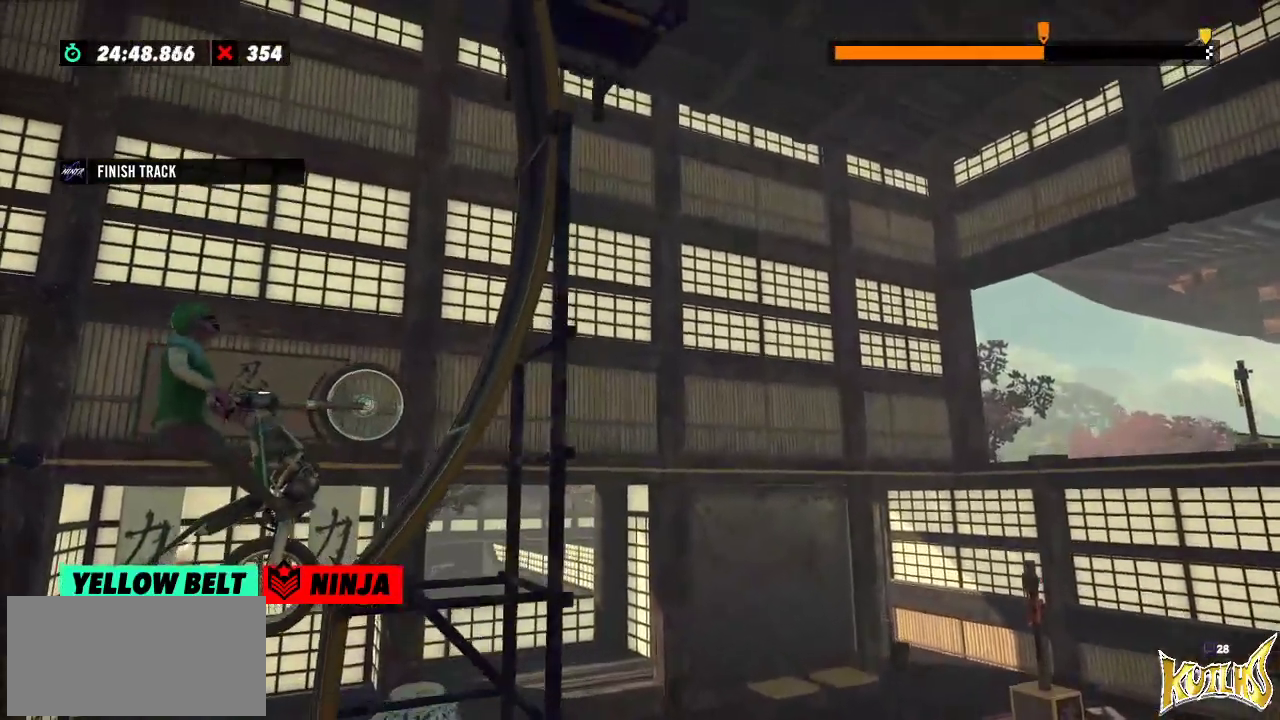
{"buttons": [], "left_stick": "left"}
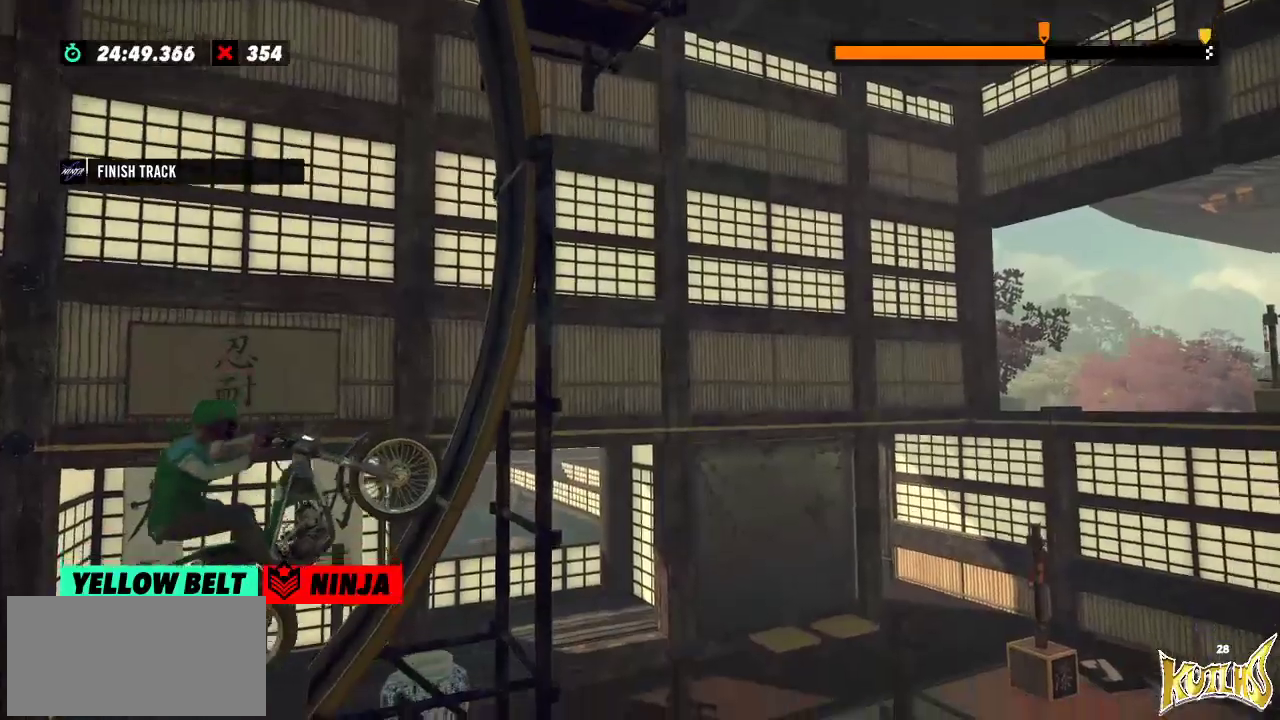
{"buttons": ["L2"], "left_stick": "right", "events": [[83, "left_stick", "right"], [467, "L2", "down"]]}
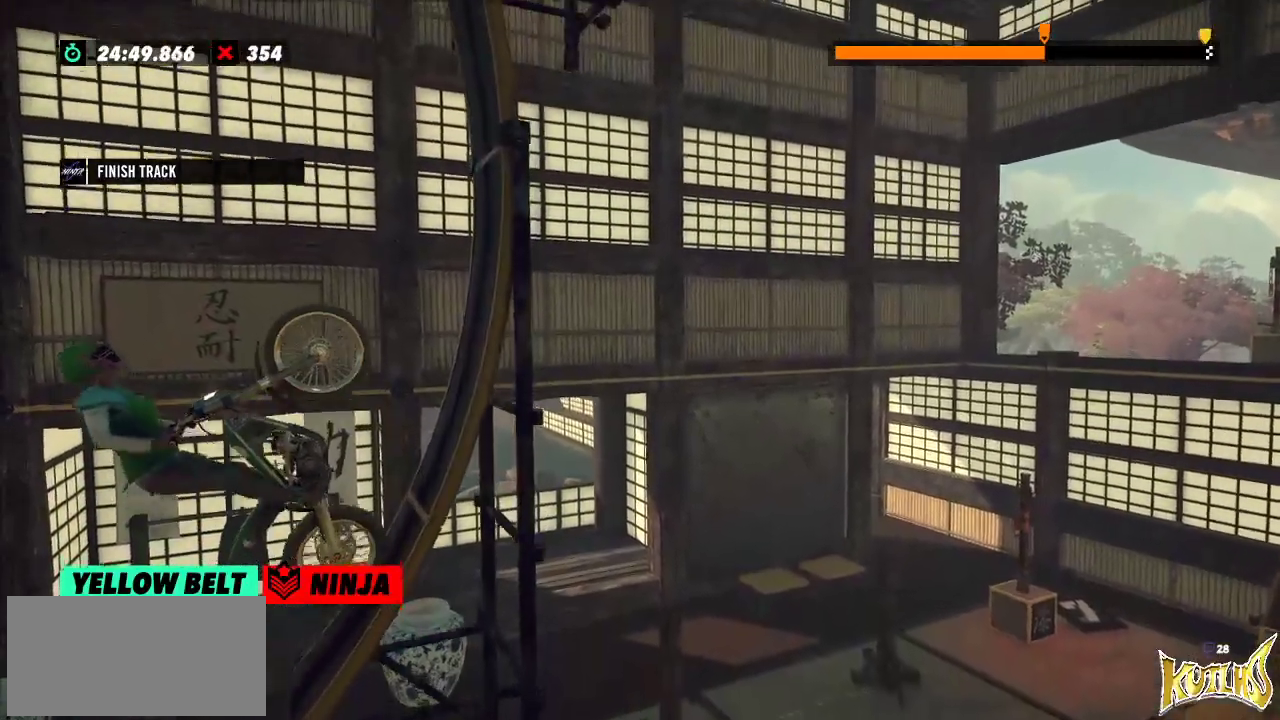
{"buttons": [], "left_stick": "right", "events": [[117, "L2", "up"]]}